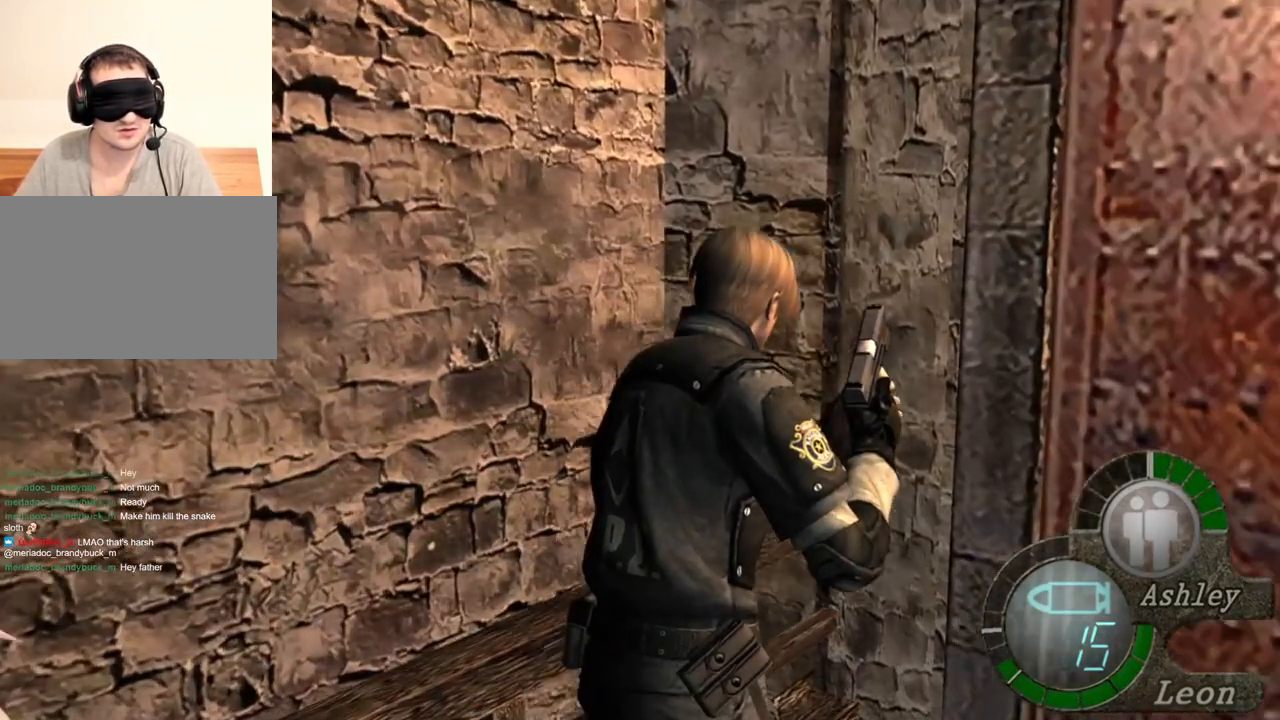
Gameplay with keyboard and mouse; each line is a JSON object with the keys and mouse buttons held at the frame after it. "events" lists presses ("down") and releases ("up") of "1", "2", "3", "4", "5", "a", "alt", "b", "c", "ctrl", "d", "e", "f", "g", "q", "r", "s", "shift", "space", "t", "tab", "tilde", "v", "w", "x", "z", "mouse_left", "mouse_wheel", "mouse_right", "mouse_mb4" and "mouse_mb5" between this image and that frame as [ms after this image, input, new state], when the widget could be followed in between. "mouse_left", "mouse_wheel", "mouse_right", "mouse_mb4", "mouse_mb5" = the "left", "wheel", "right", "mb4", "mb5" buttons of the "mouse" list. No other keys are recorded. "wheel" means that the mouse wheel is clicked or scrolled. Mouse movement is not recorded.
{"keys": ["shift", "w"], "mouse": [], "events": [[50, "e", "up"], [83, "e", "down"], [183, "e", "up"], [250, "e", "down"], [483, "e", "up"]]}
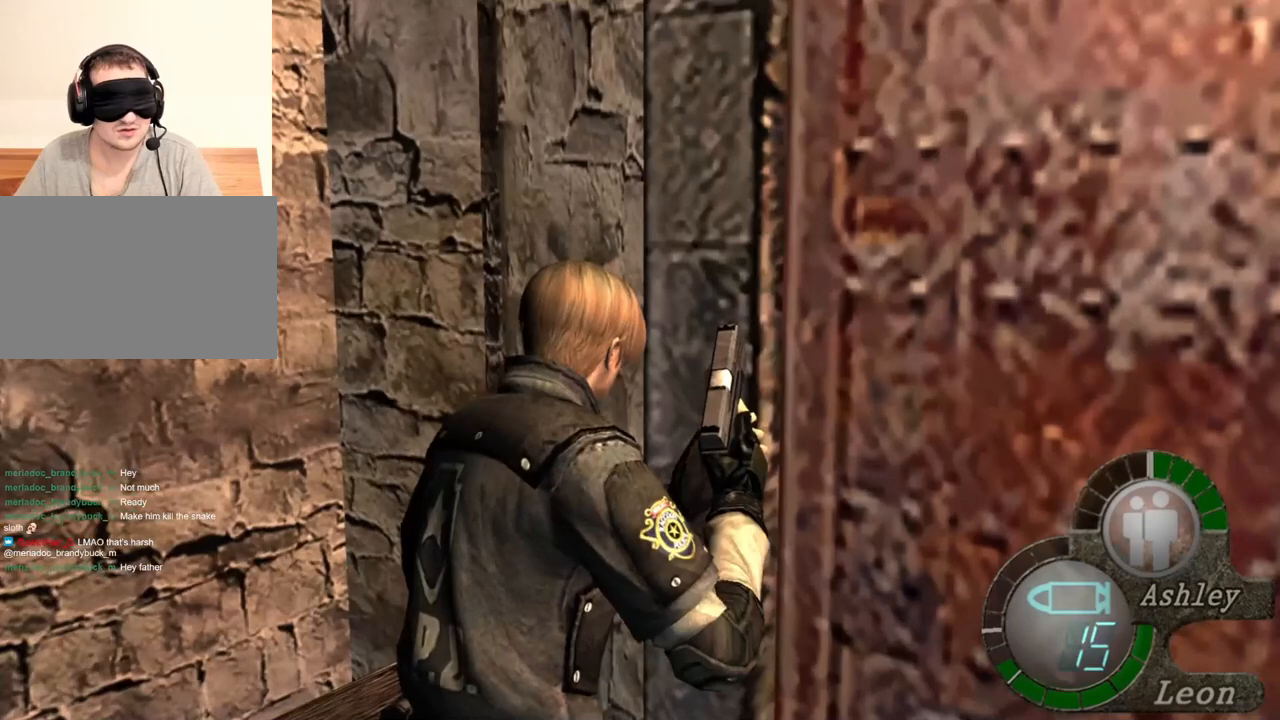
{"keys": ["e", "shift", "w"], "mouse": [], "events": [[17, "e", "down"], [117, "e", "up"], [183, "e", "down"], [250, "e", "up"], [350, "e", "down"], [450, "e", "up"], [483, "e", "down"]]}
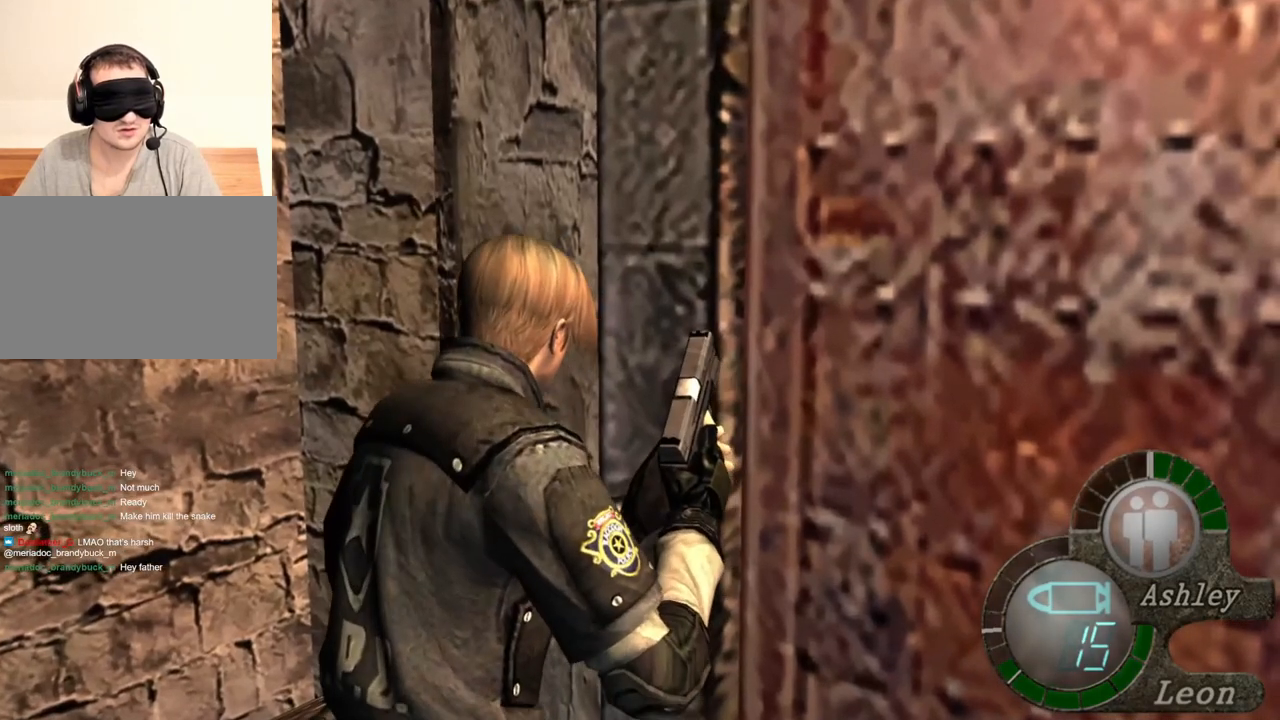
{"keys": ["e", "shift", "w"], "mouse": [], "events": [[83, "e", "up"], [283, "e", "down"], [317, "e", "up"], [417, "e", "down"]]}
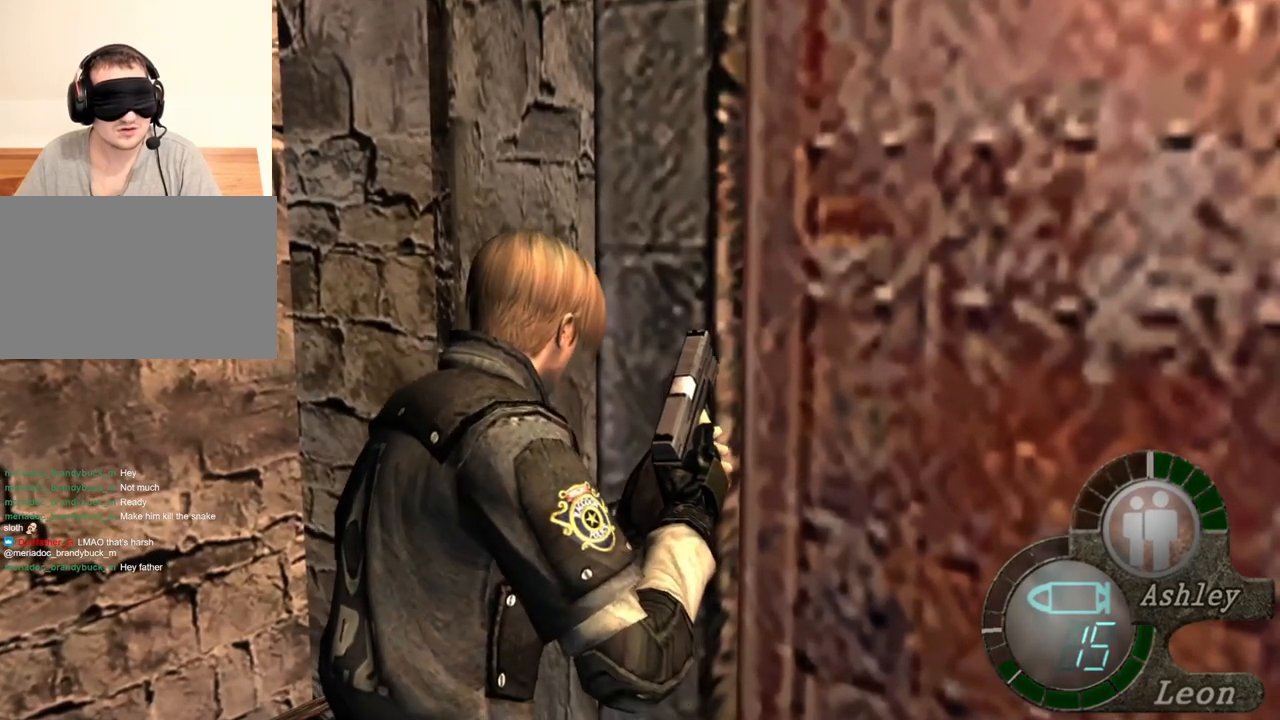
{"keys": [], "mouse": [], "events": [[17, "e", "up"], [150, "e", "down"], [250, "e", "up"], [350, "shift", "up"], [350, "w", "up"]]}
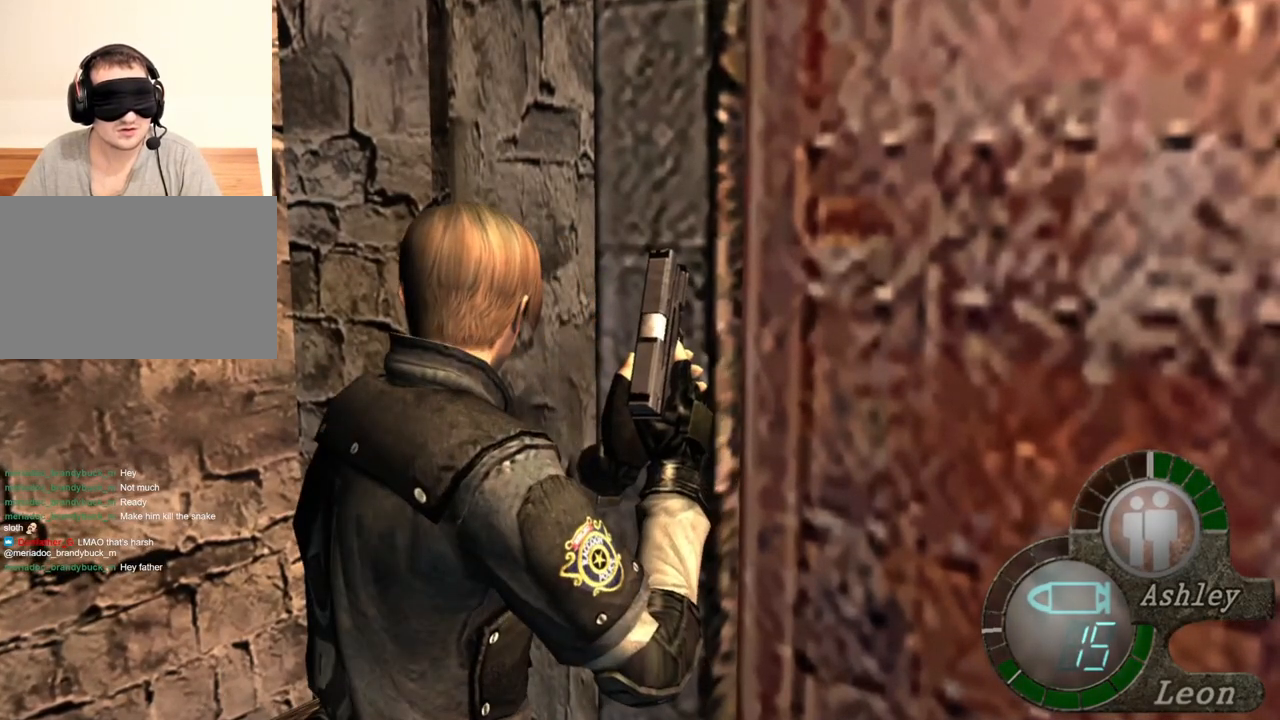
{"keys": [], "mouse": [], "events": []}
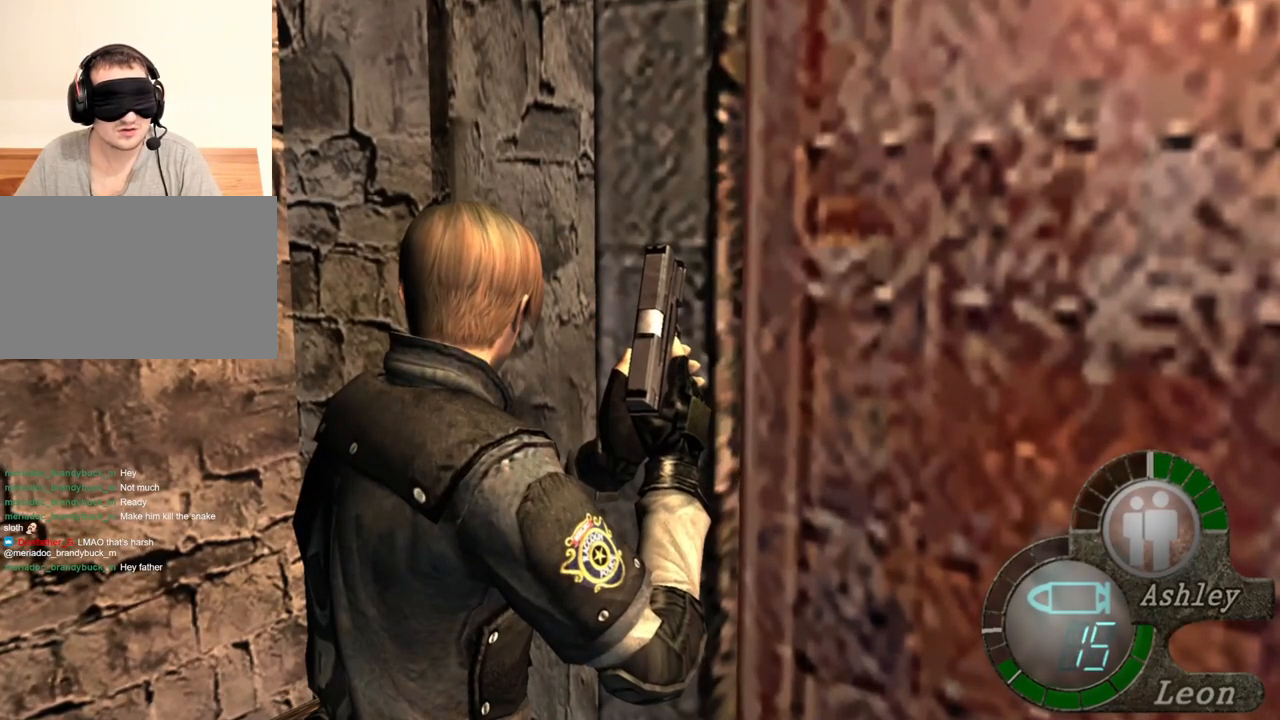
{"keys": [], "mouse": [], "events": []}
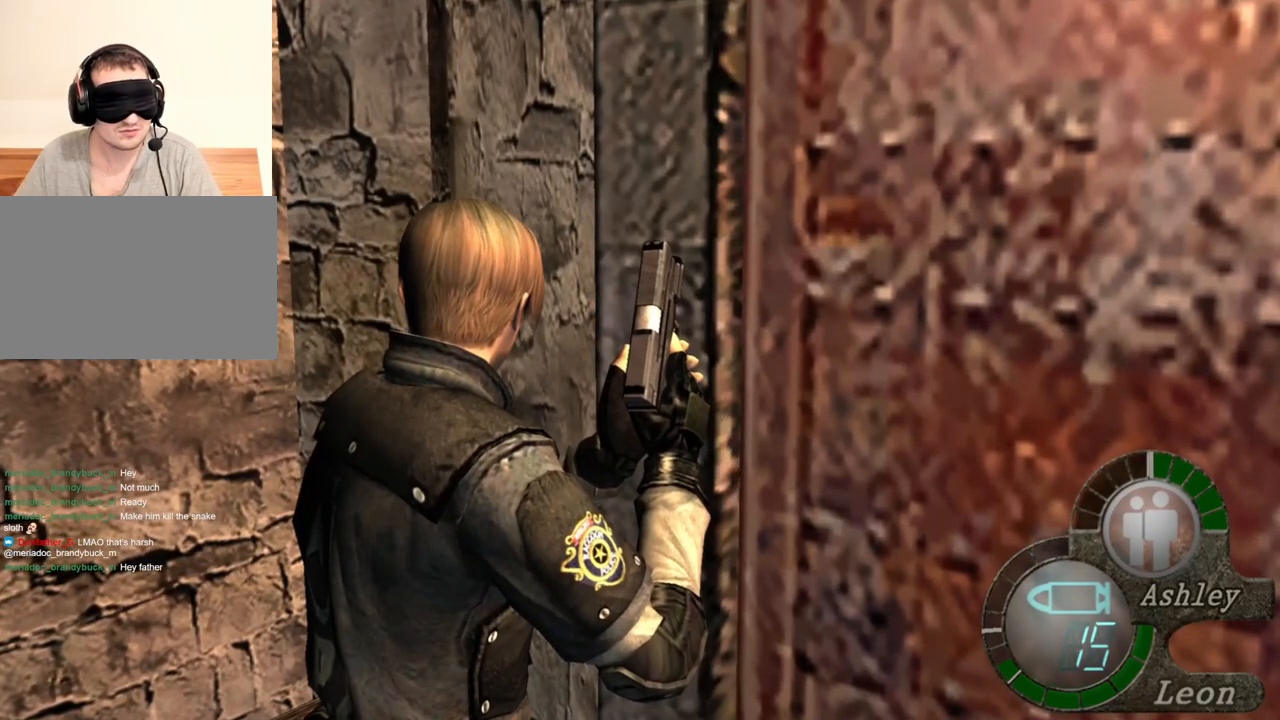
{"keys": ["shift", "w"], "mouse": [], "events": [[217, "shift", "down"], [250, "w", "down"], [350, "e", "down"], [450, "e", "up"]]}
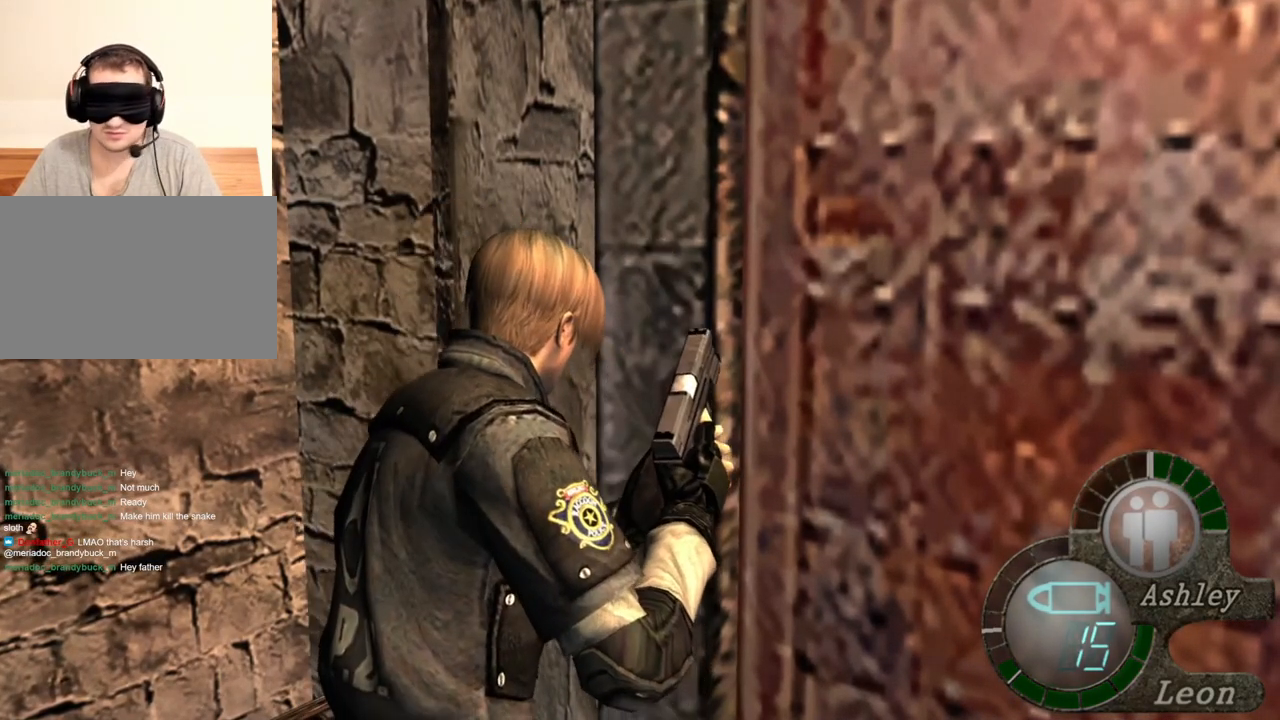
{"keys": ["e", "shift", "w"], "mouse": [], "events": [[17, "e", "down"], [117, "e", "up"], [183, "e", "down"], [283, "e", "up"], [317, "e", "down"], [417, "e", "up"], [450, "e", "down"]]}
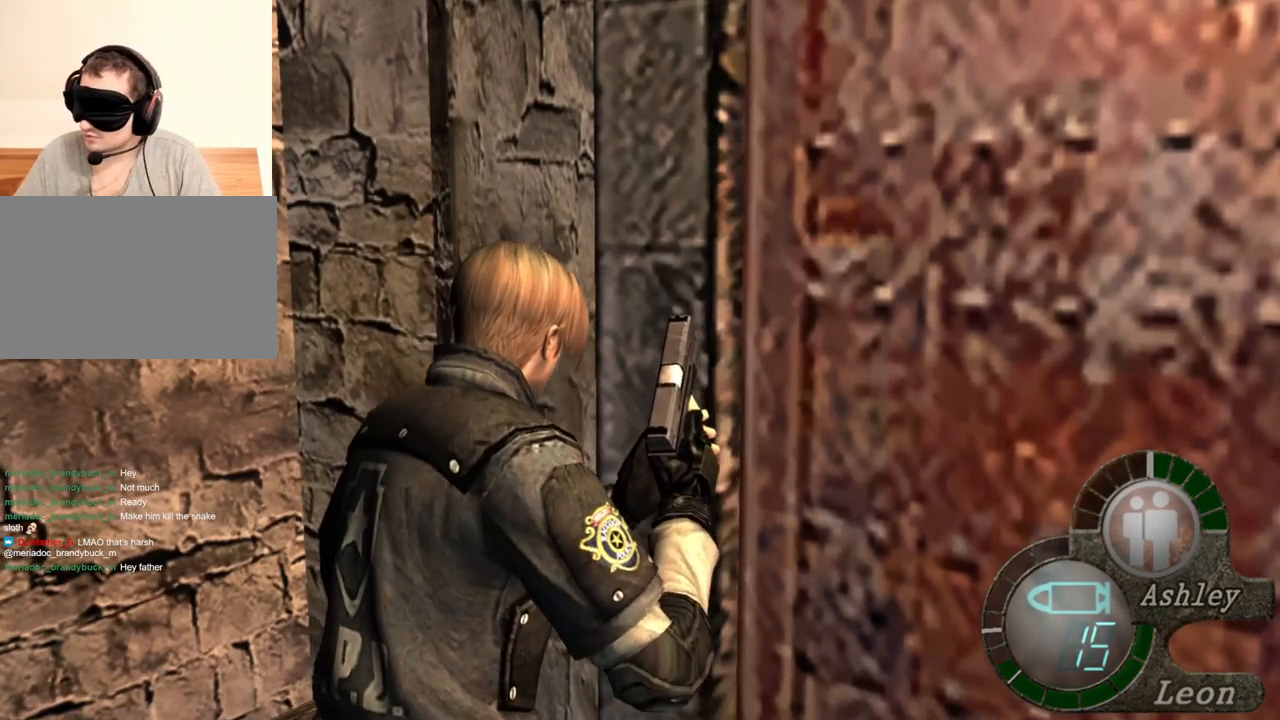
{"keys": ["e", "shift", "w"], "mouse": [], "events": [[50, "e", "up"], [83, "e", "down"], [183, "e", "up"], [217, "e", "down"], [317, "e", "up"], [350, "e", "down"], [450, "e", "up"], [483, "e", "down"]]}
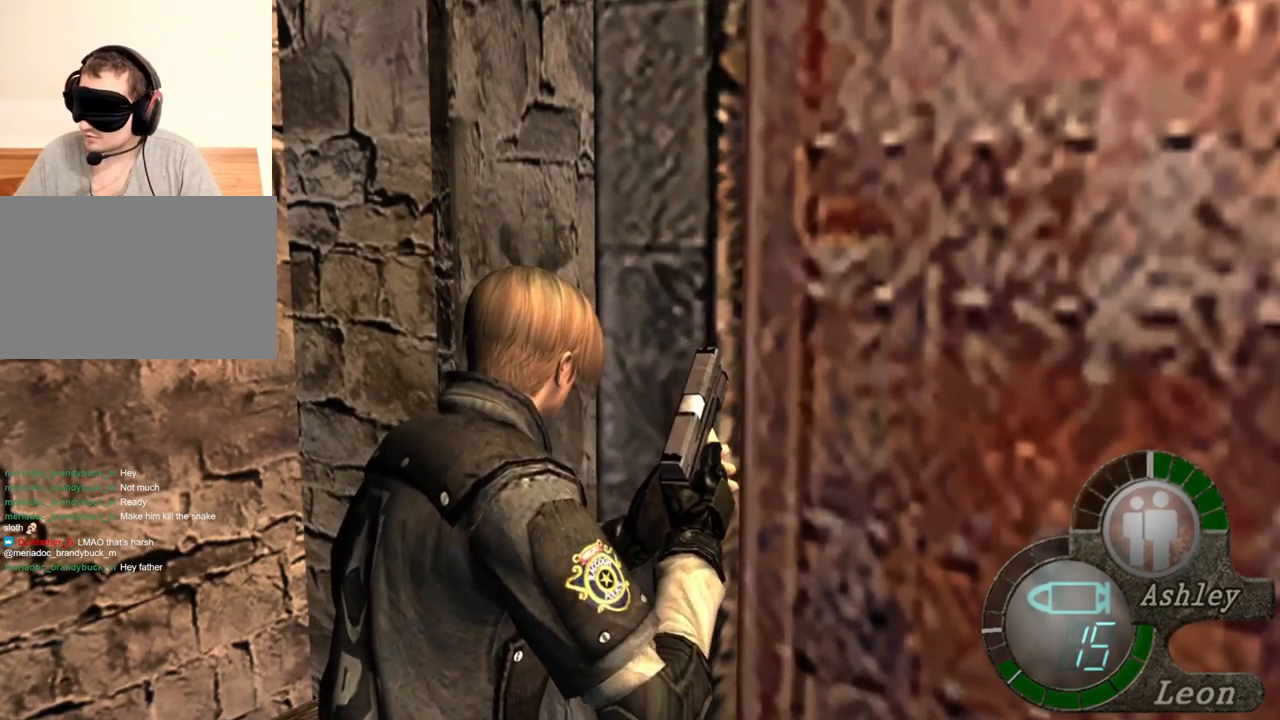
{"keys": [], "mouse": [], "events": [[83, "e", "up"], [217, "shift", "up"], [217, "w", "up"]]}
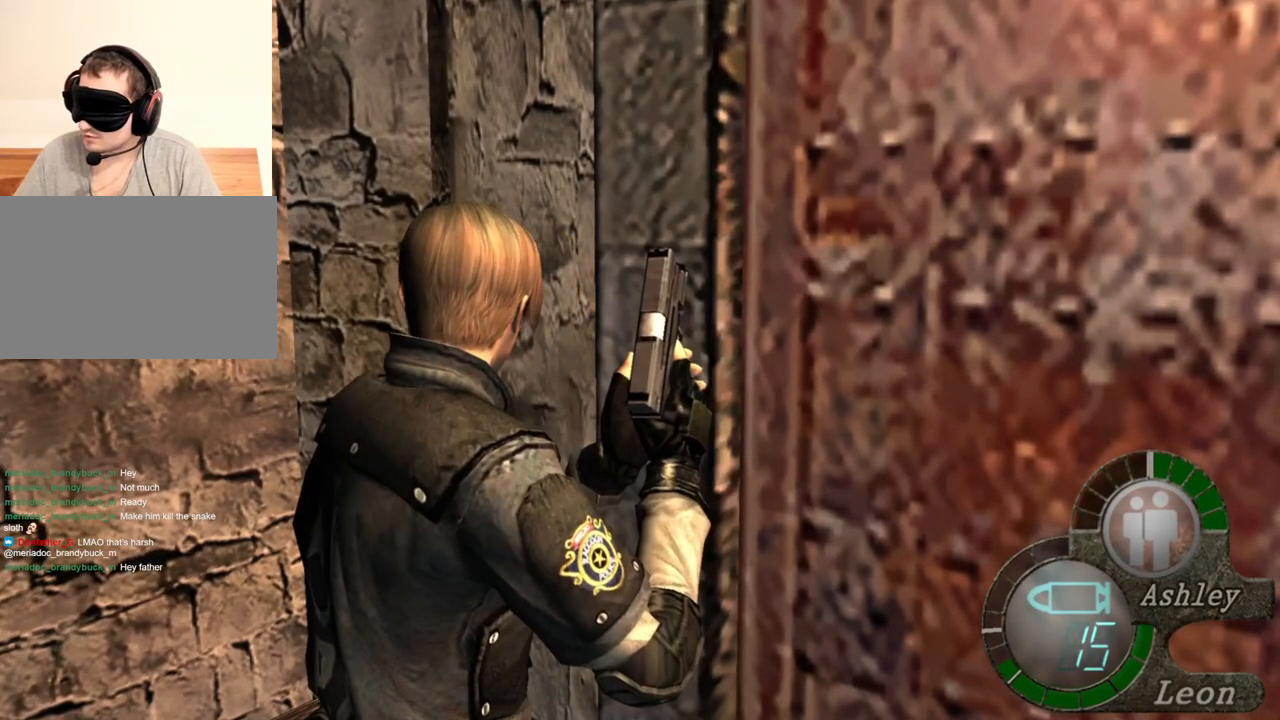
{"keys": [], "mouse": [], "events": []}
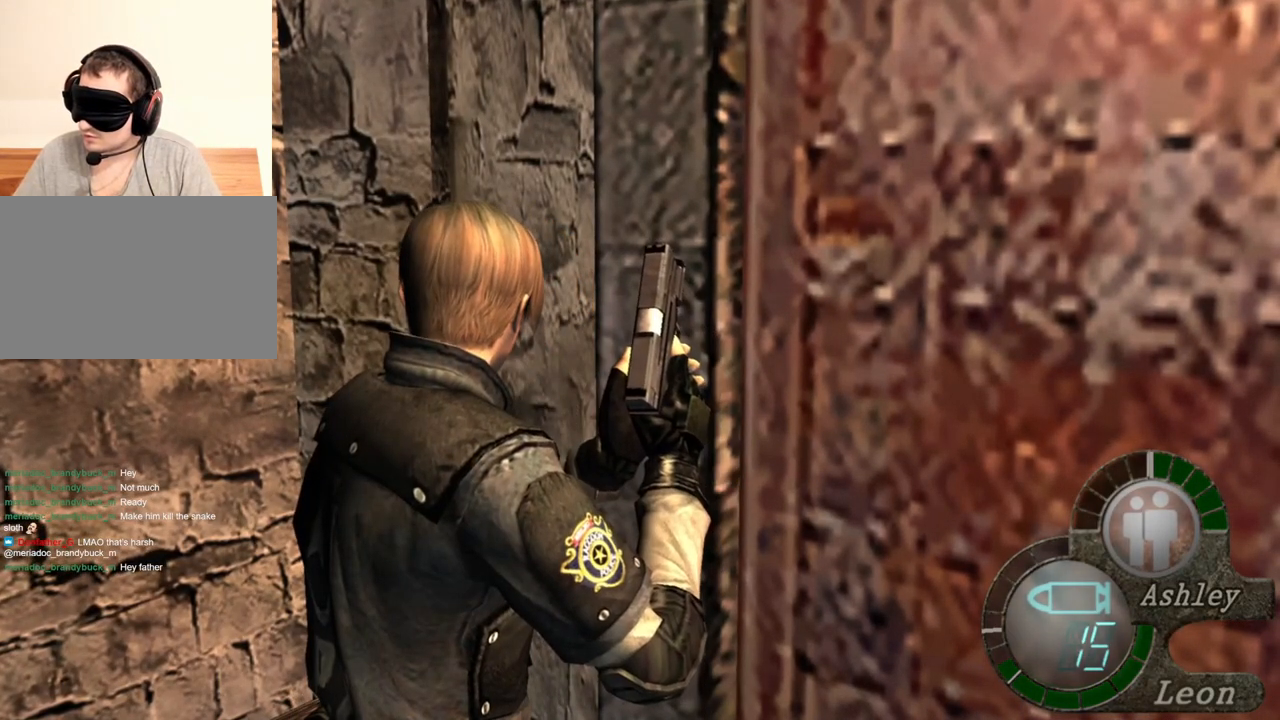
{"keys": ["d"], "mouse": [], "events": [[283, "d", "down"], [383, "d", "up"], [450, "d", "down"]]}
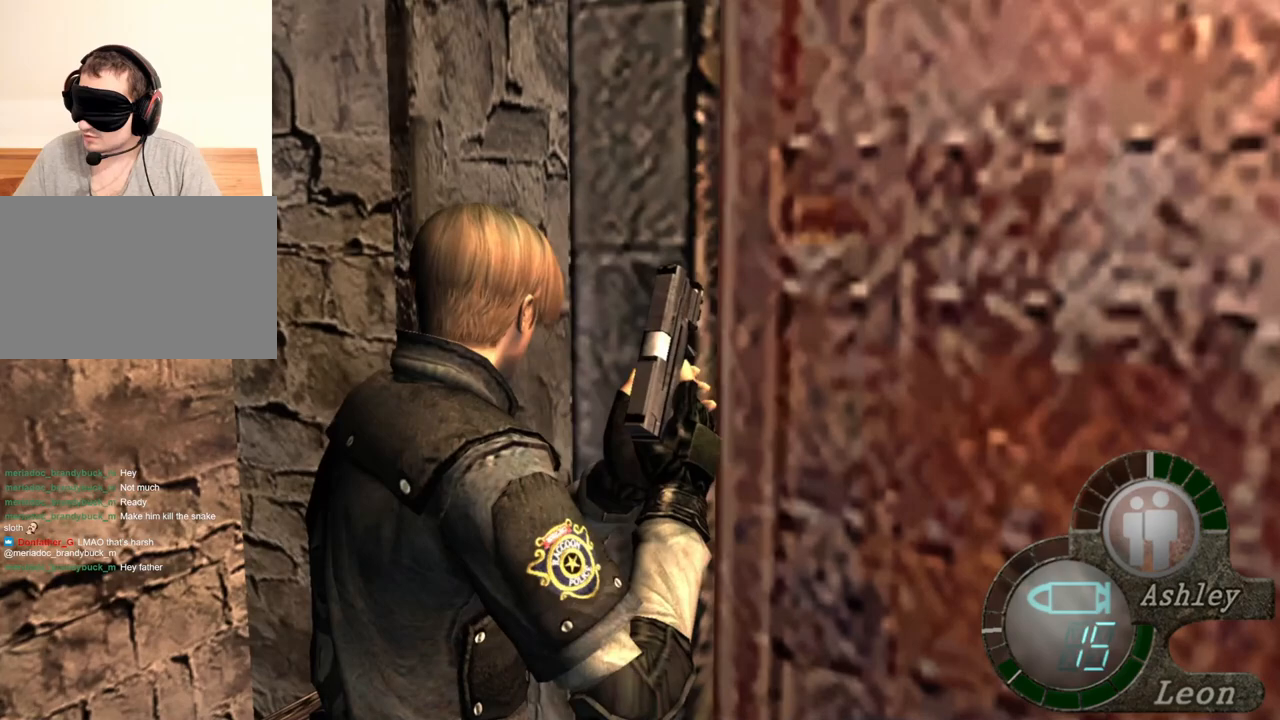
{"keys": [], "mouse": [], "events": [[17, "d", "up"], [217, "d", "down"], [350, "d", "up"], [417, "d", "down"], [483, "d", "up"]]}
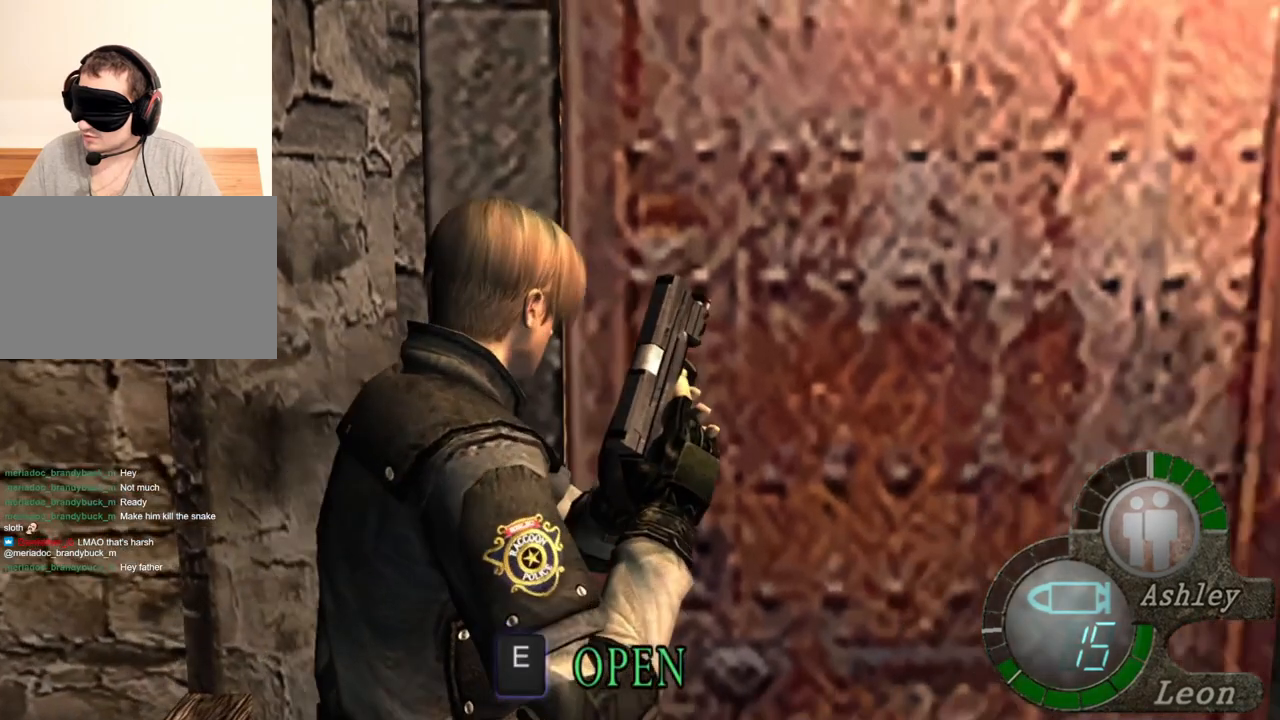
{"keys": [], "mouse": [], "events": [[117, "d", "down"], [250, "d", "up"]]}
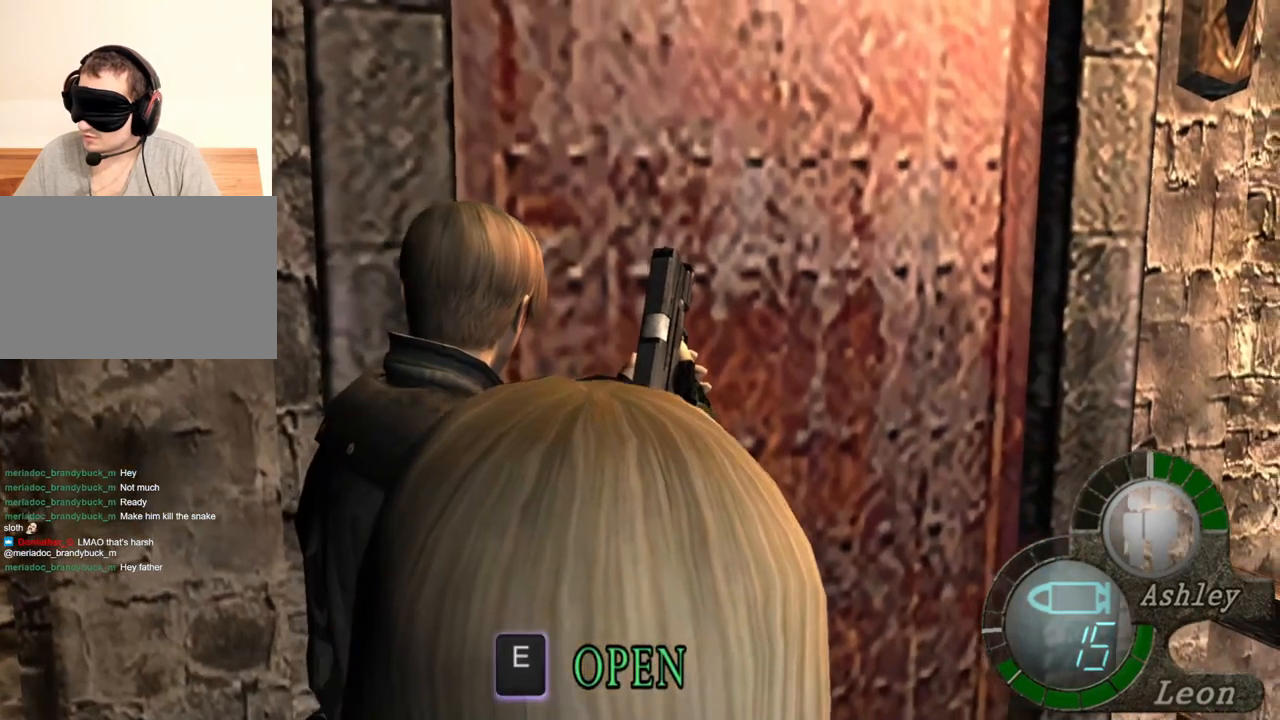
{"keys": [], "mouse": [], "events": []}
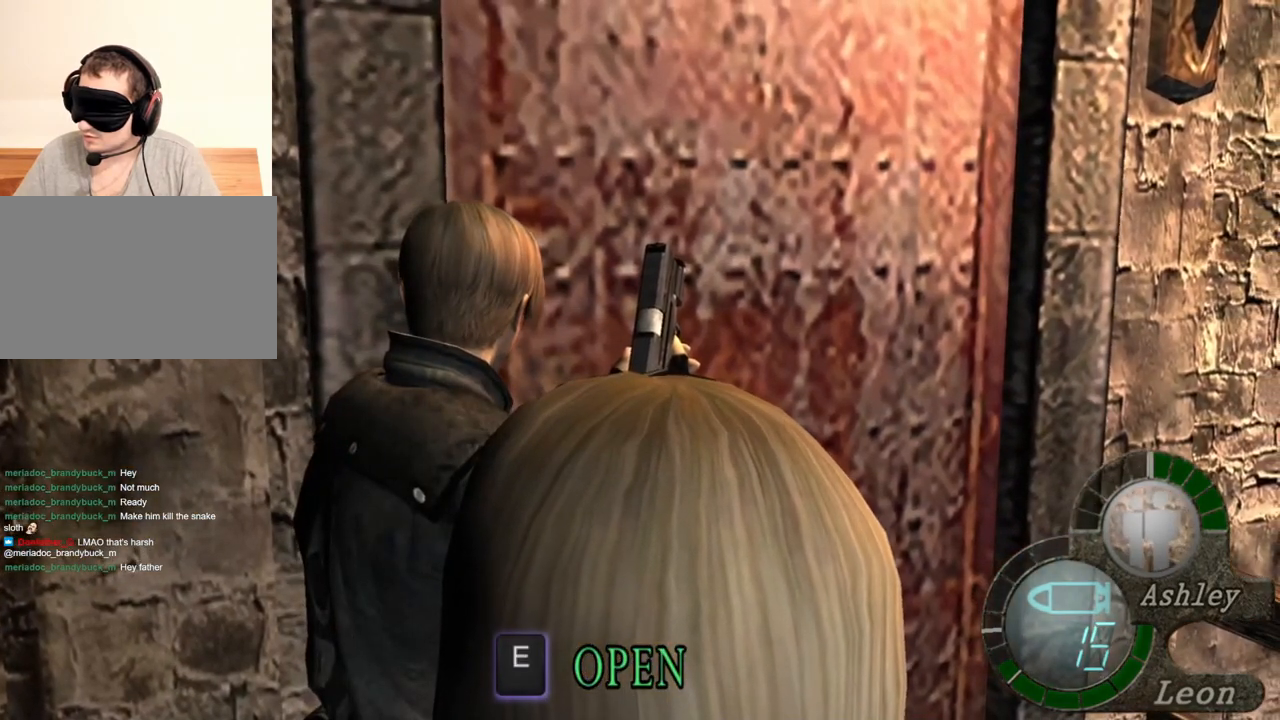
{"keys": ["shift", "w"], "mouse": [], "events": [[117, "shift", "down"], [117, "w", "down"], [283, "e", "down"], [483, "e", "up"]]}
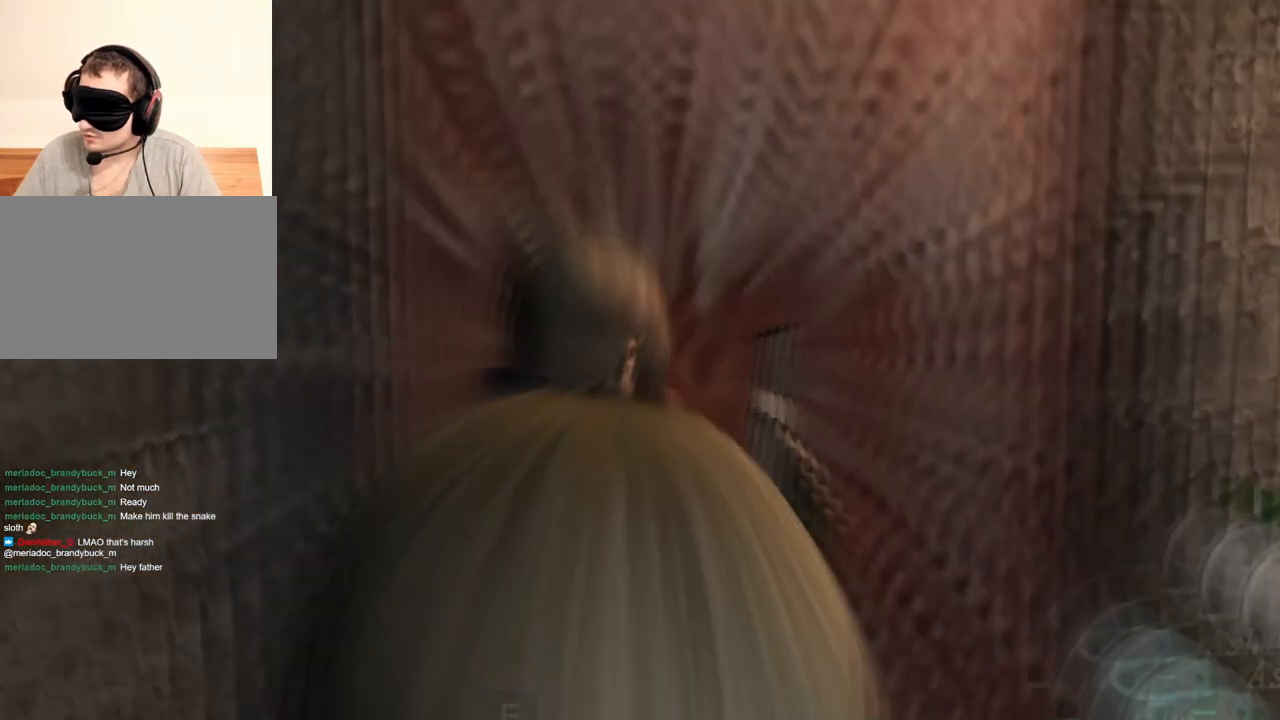
{"keys": ["e", "shift", "w"], "mouse": [], "events": [[117, "e", "down"], [150, "e", "up"], [217, "e", "down"], [350, "e", "up"], [383, "e", "down"]]}
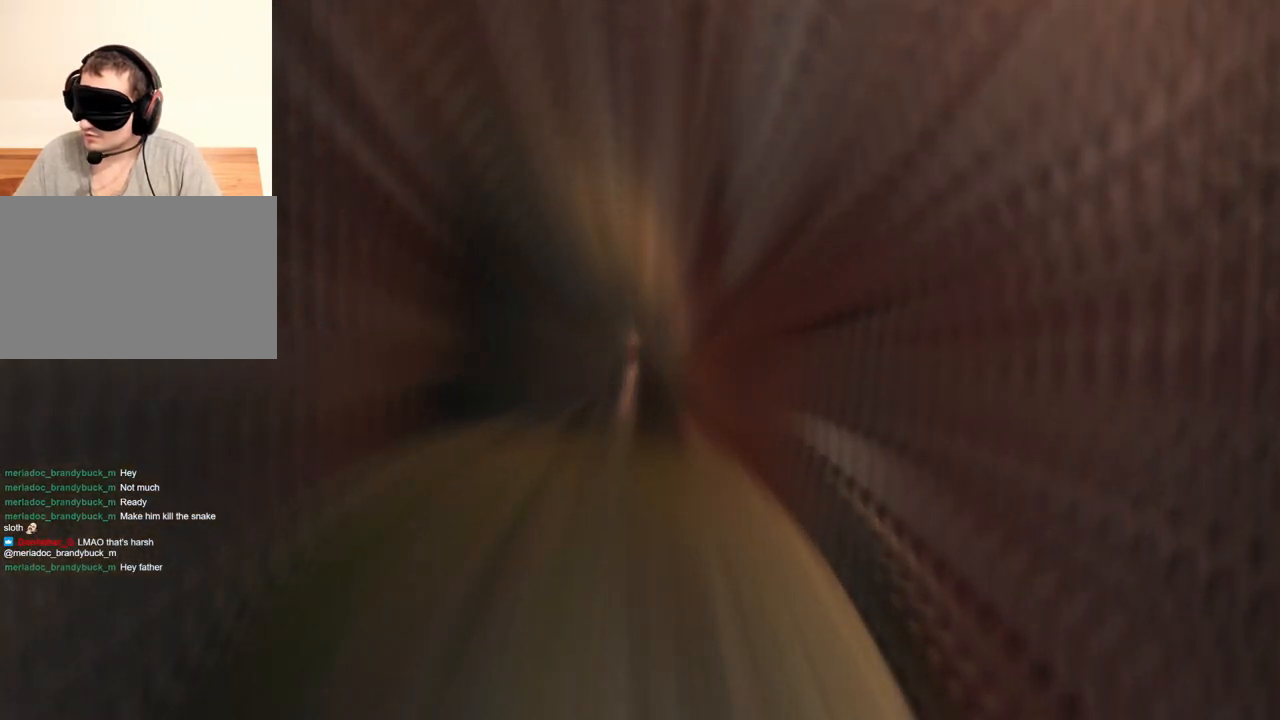
{"keys": [], "mouse": [], "events": [[17, "e", "up"], [117, "w", "up"], [150, "shift", "up"]]}
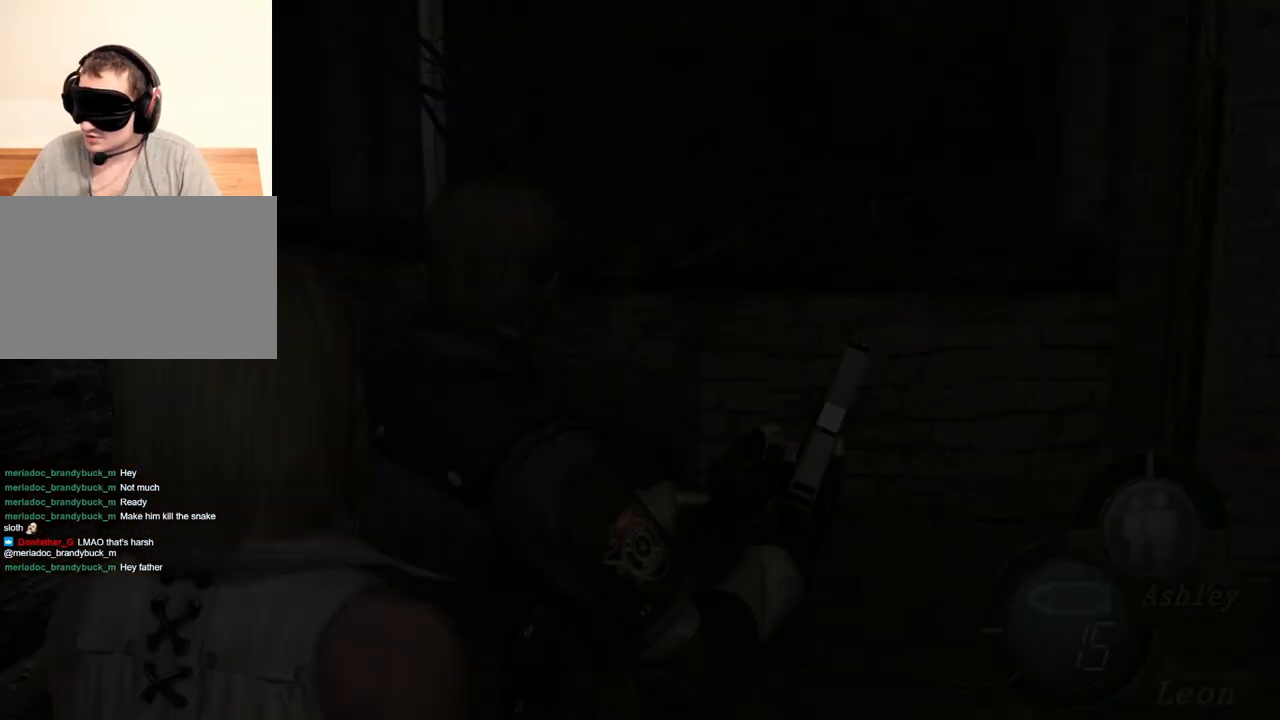
{"keys": [], "mouse": [], "events": []}
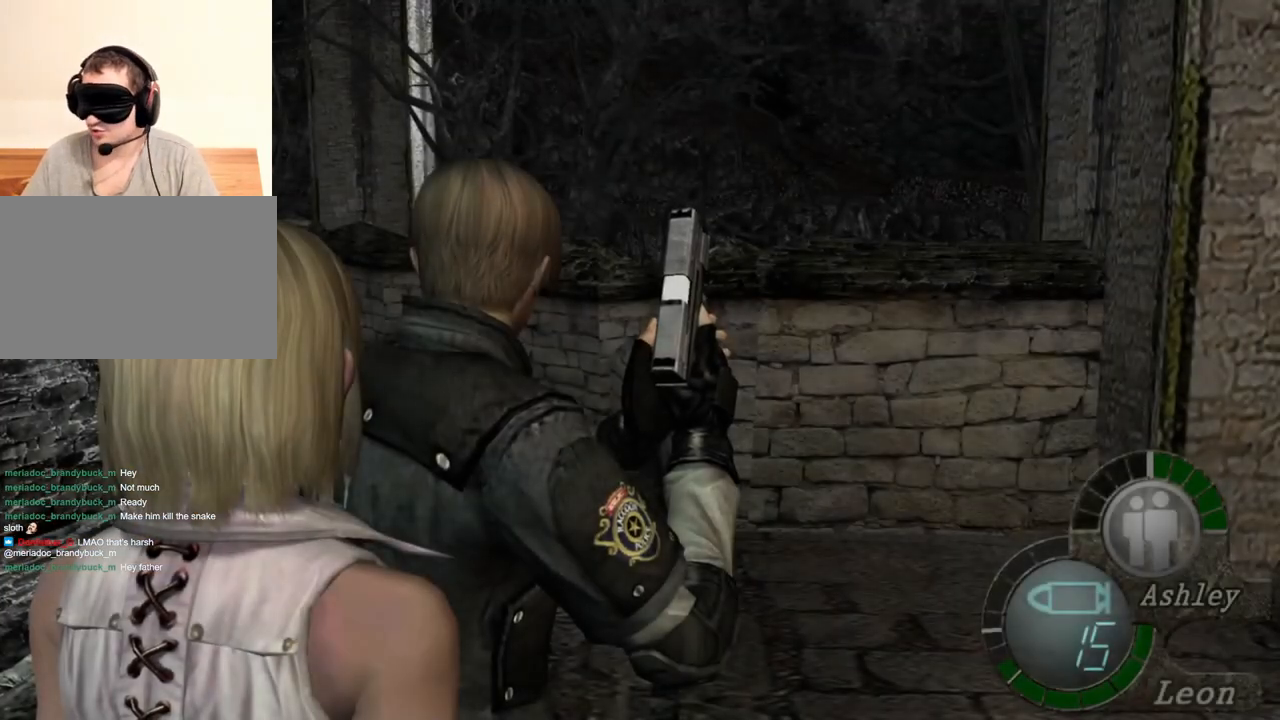
{"keys": [], "mouse": [], "events": []}
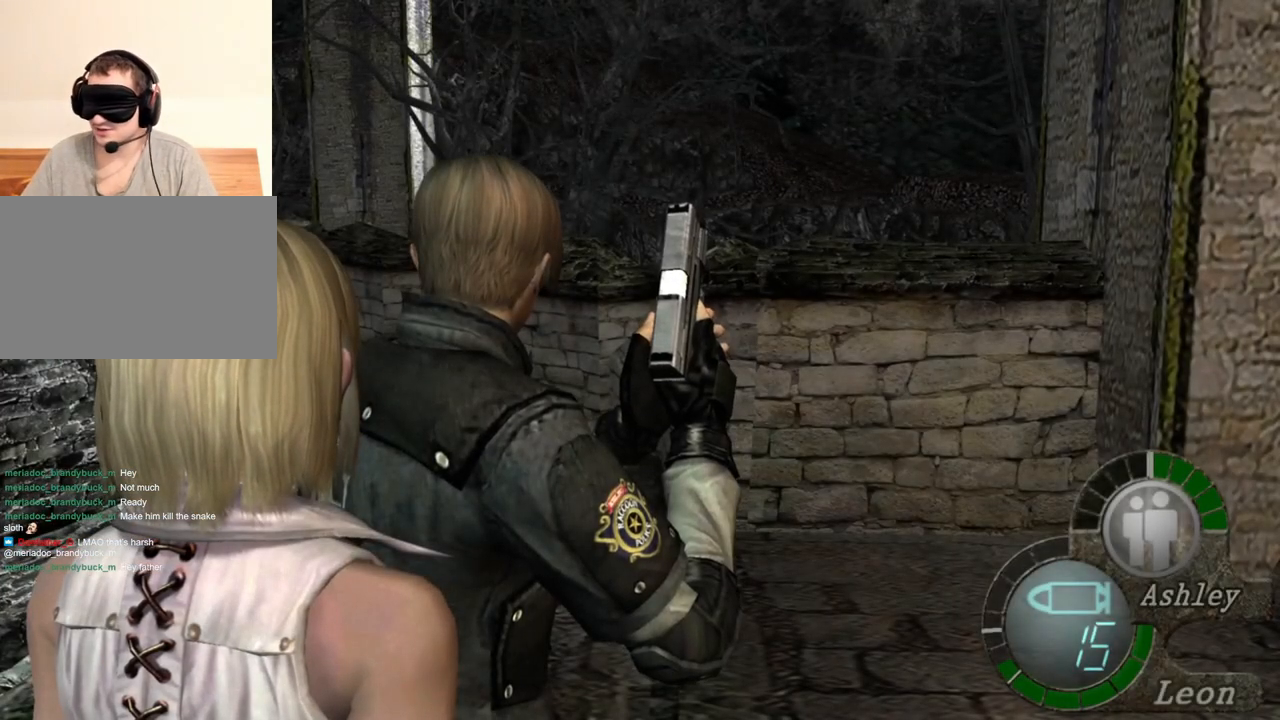
{"keys": [], "mouse": [], "events": []}
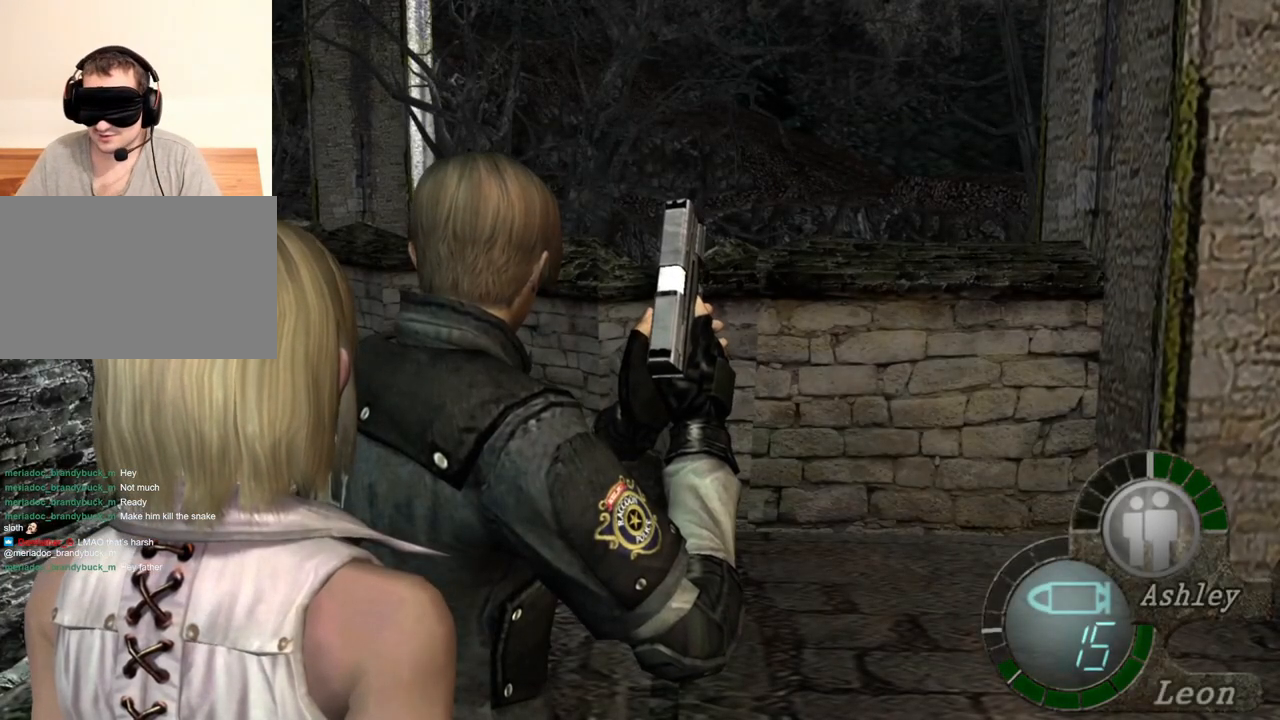
{"keys": [], "mouse": [], "events": []}
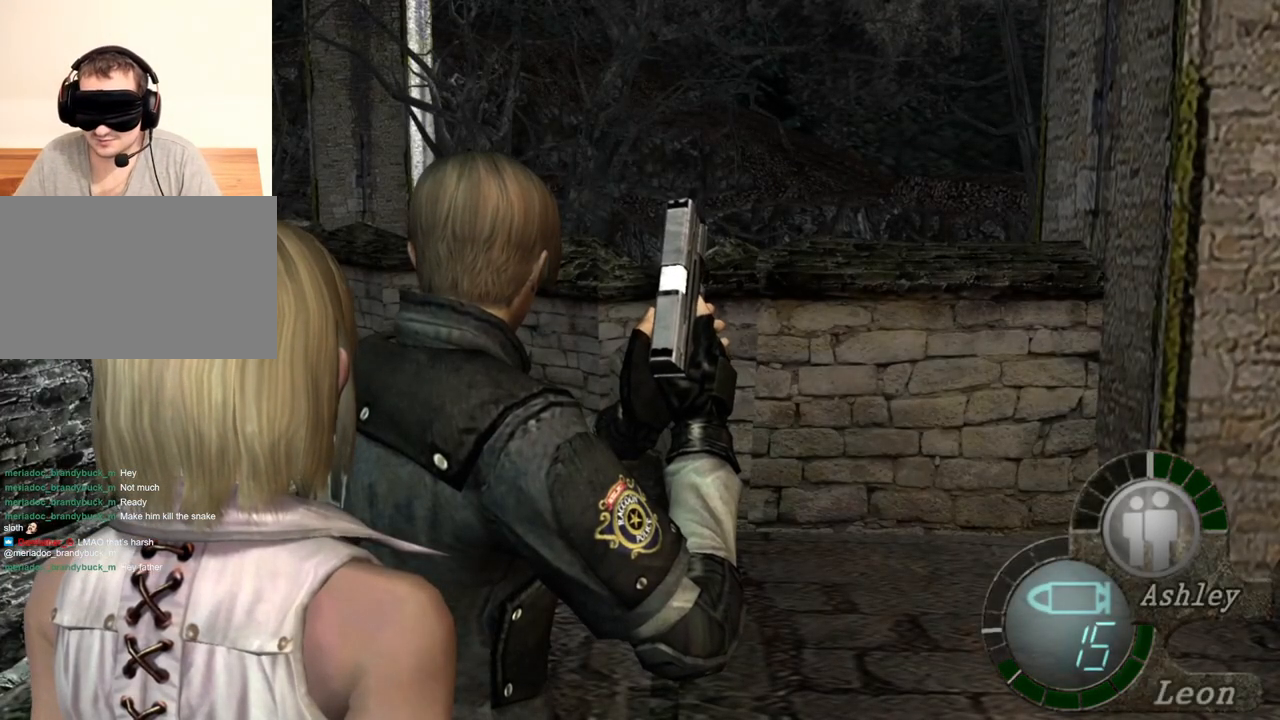
{"keys": [], "mouse": [], "events": []}
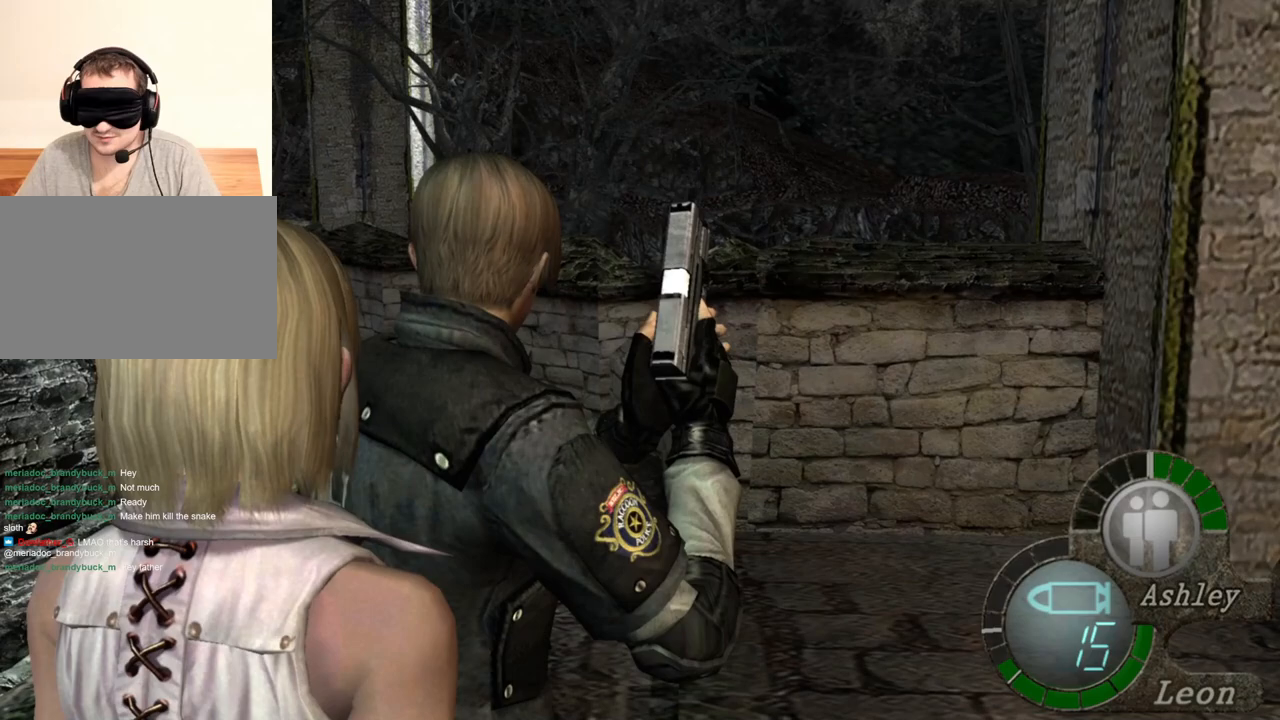
{"keys": [], "mouse": [], "events": []}
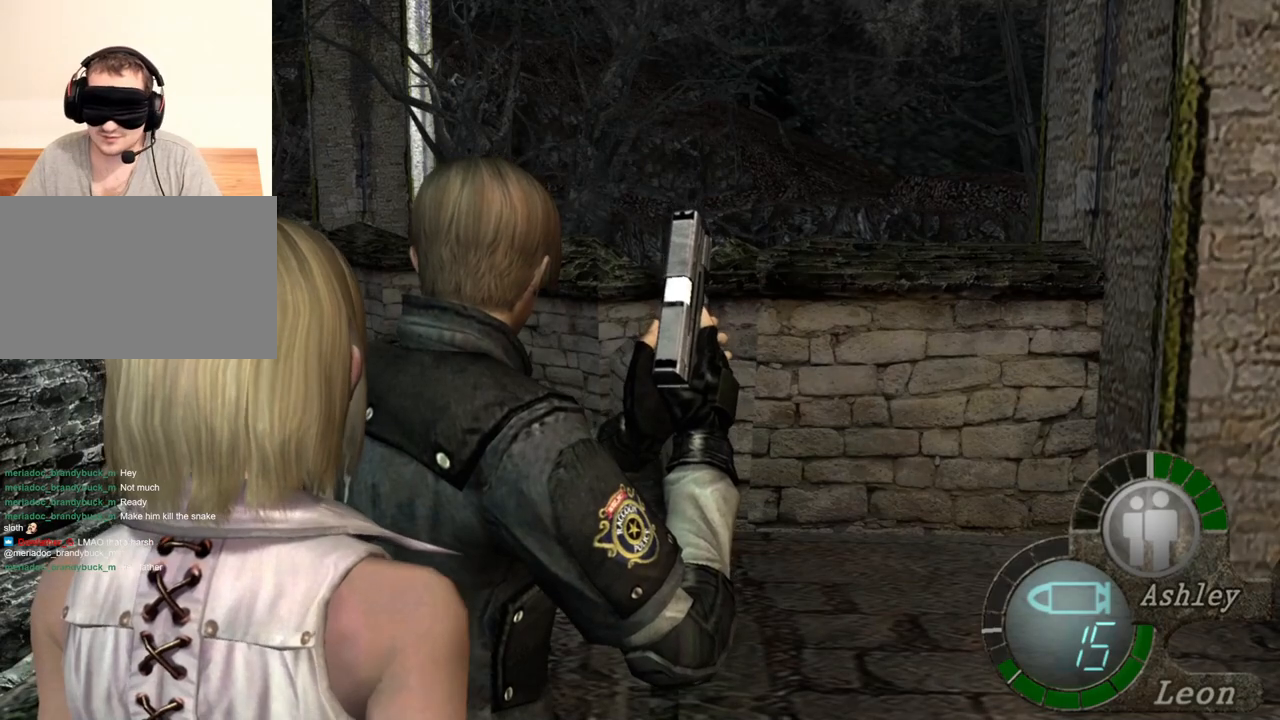
{"keys": [], "mouse": [], "events": []}
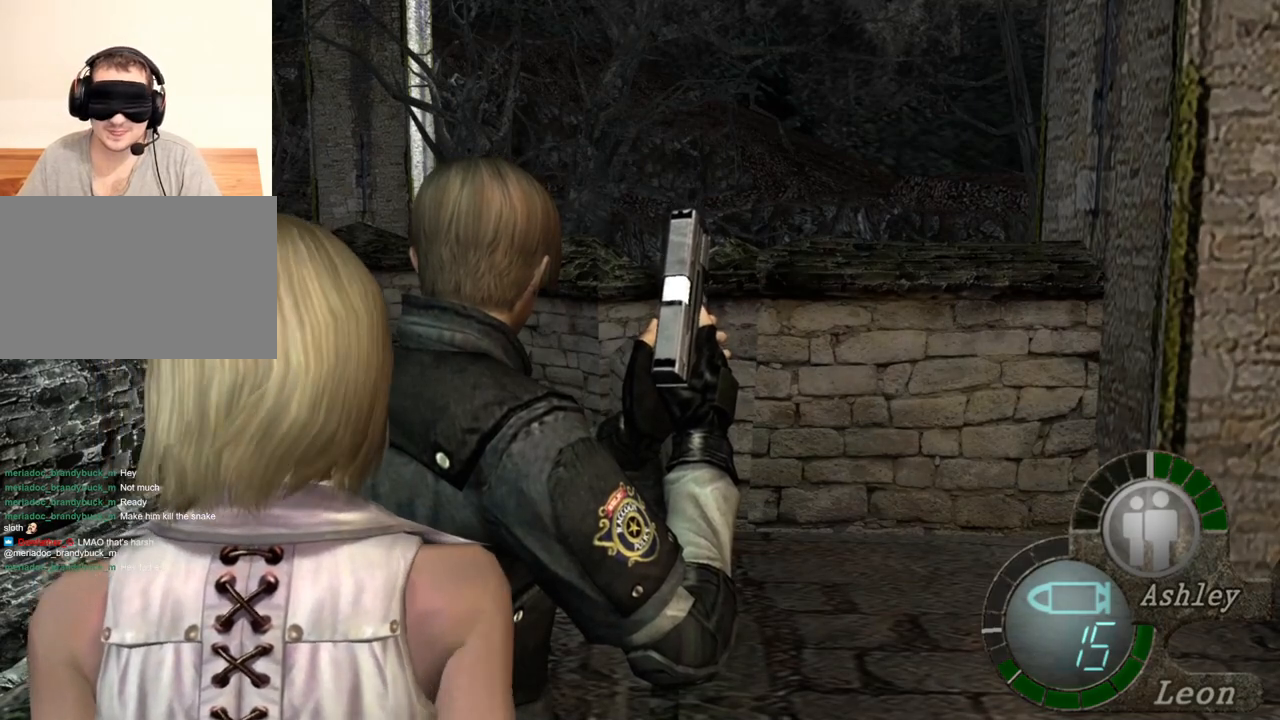
{"keys": [], "mouse": [], "events": []}
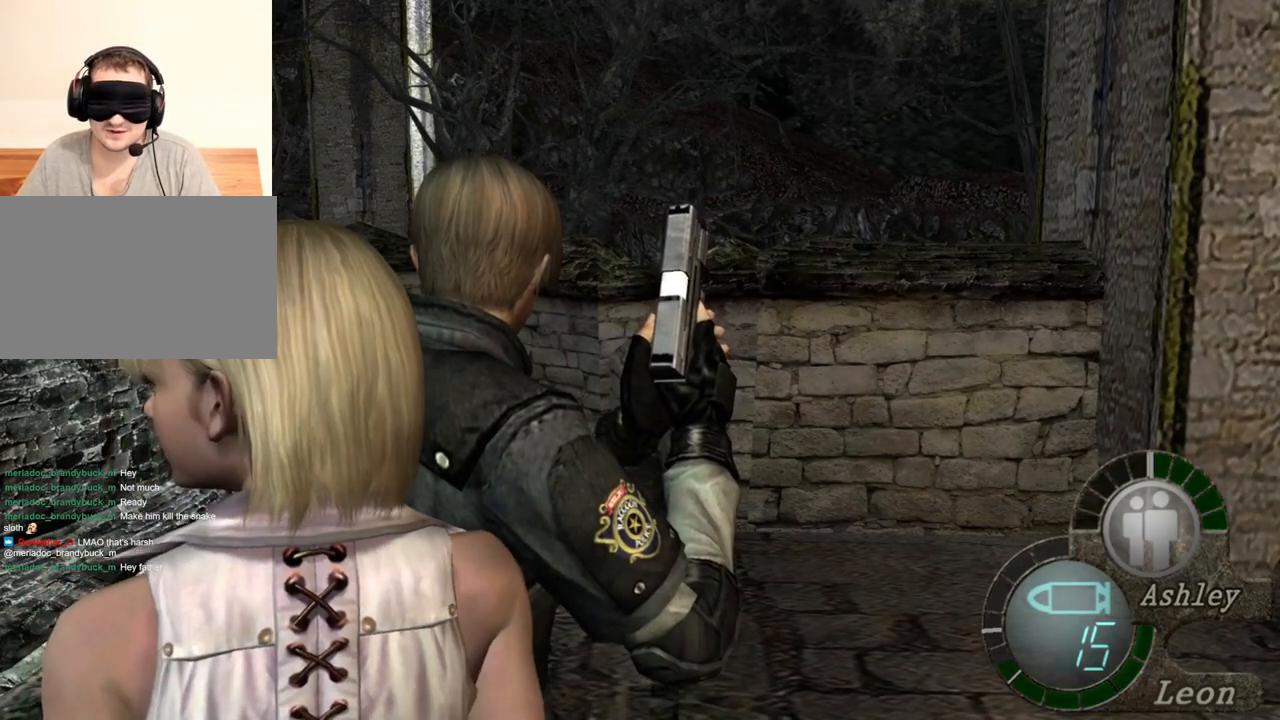
{"keys": [], "mouse": [], "events": [[117, "tab", "down"], [250, "tab", "up"]]}
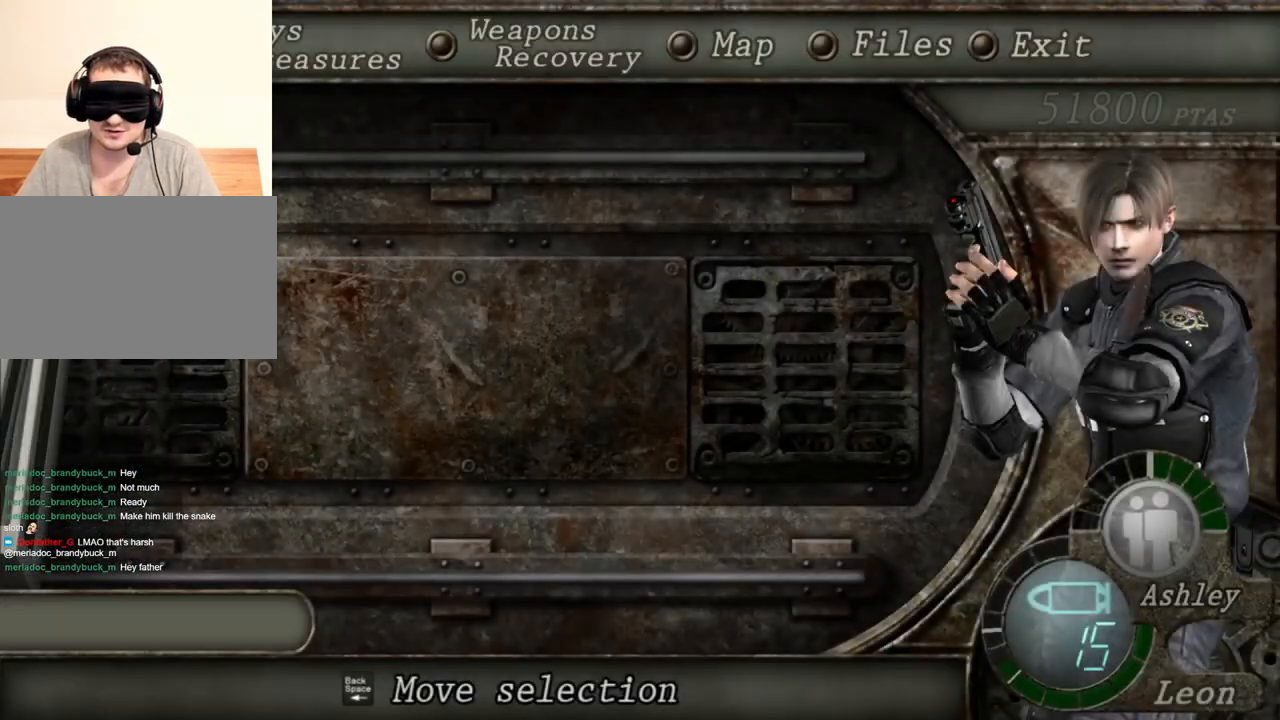
{"keys": ["s"], "mouse": [], "events": [[383, "s", "down"]]}
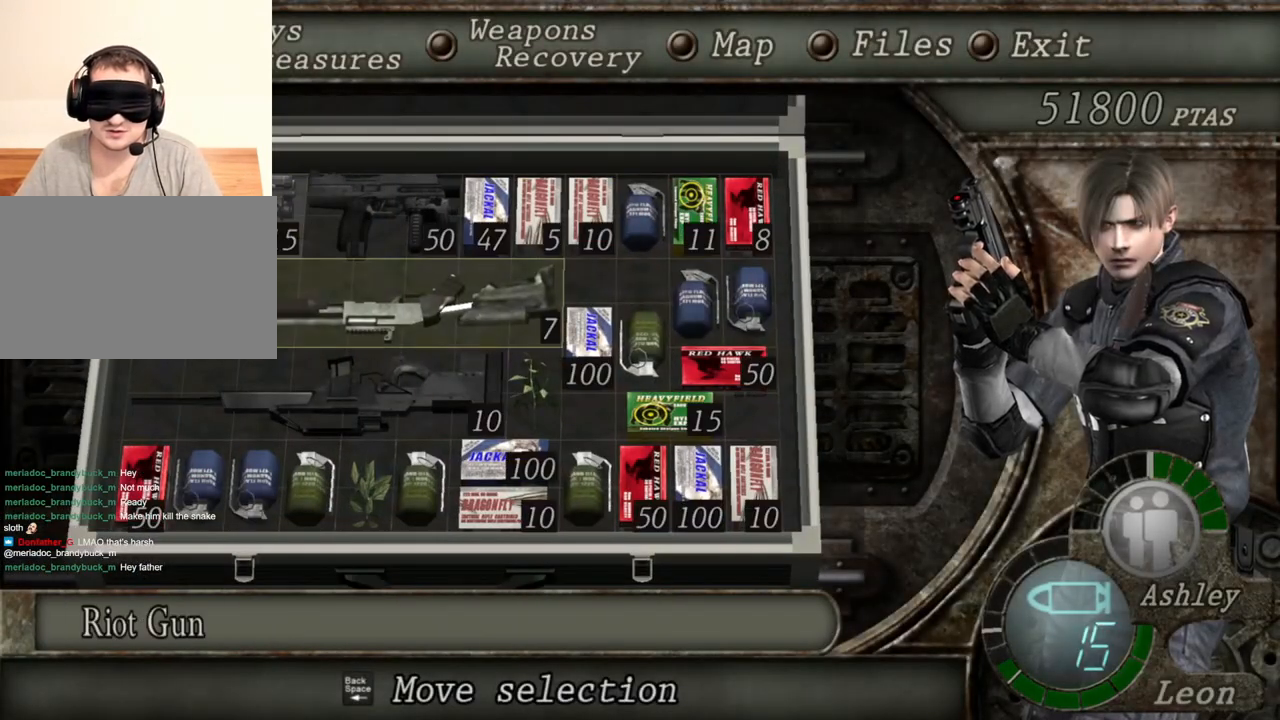
{"keys": ["e"], "mouse": [], "events": [[17, "s", "up"], [117, "s", "down"], [183, "s", "up"], [317, "e", "down"], [383, "e", "up"], [450, "e", "down"]]}